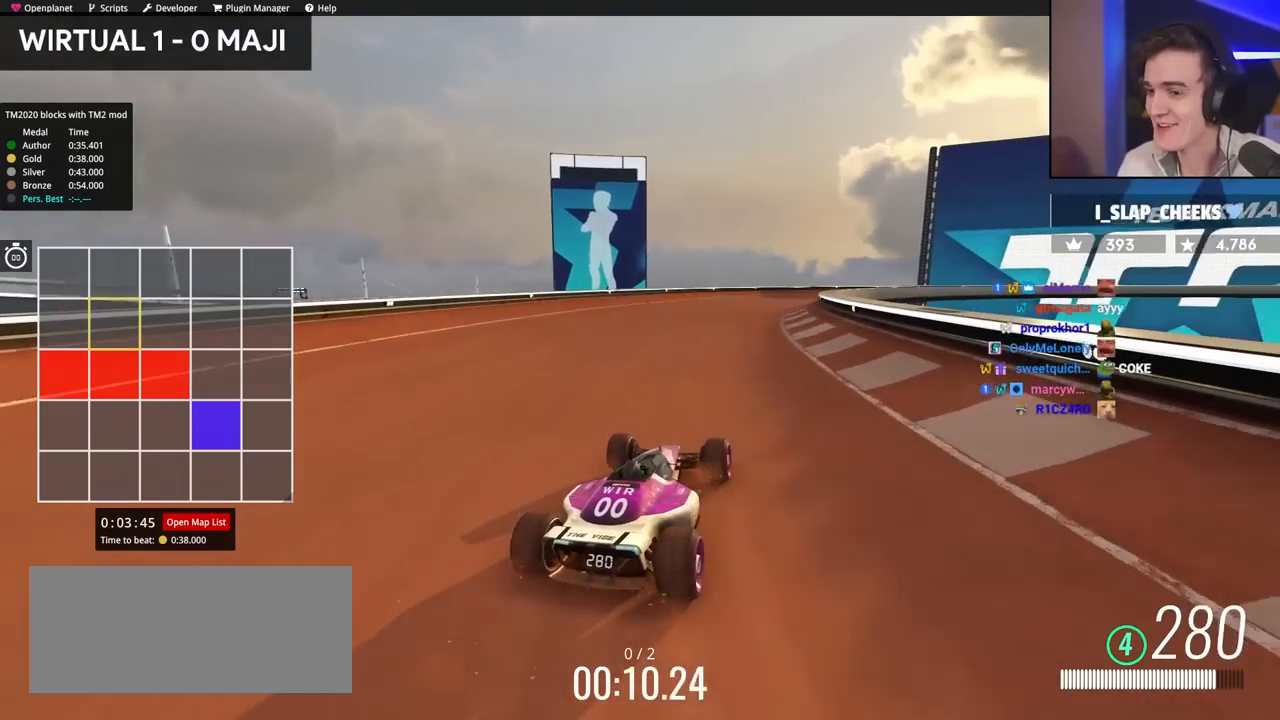
Gameplay with keyboard; each line is a JSON object with the keys held at the frame after it. "events" lists presses ("down") and releases ("up") of "brake", "down", "left", "right" and "up" between this image and that frame as [ms after this image, input, new state], when the widget could be followed in between. No other keys are recorded. Mouse input is not recorded. Key names are as the overlay labels them; some are game actions (e.g. jump) rather than physical keys.
{"keys": ["up"], "events": [[84, "right", "down"], [367, "right", "up"]]}
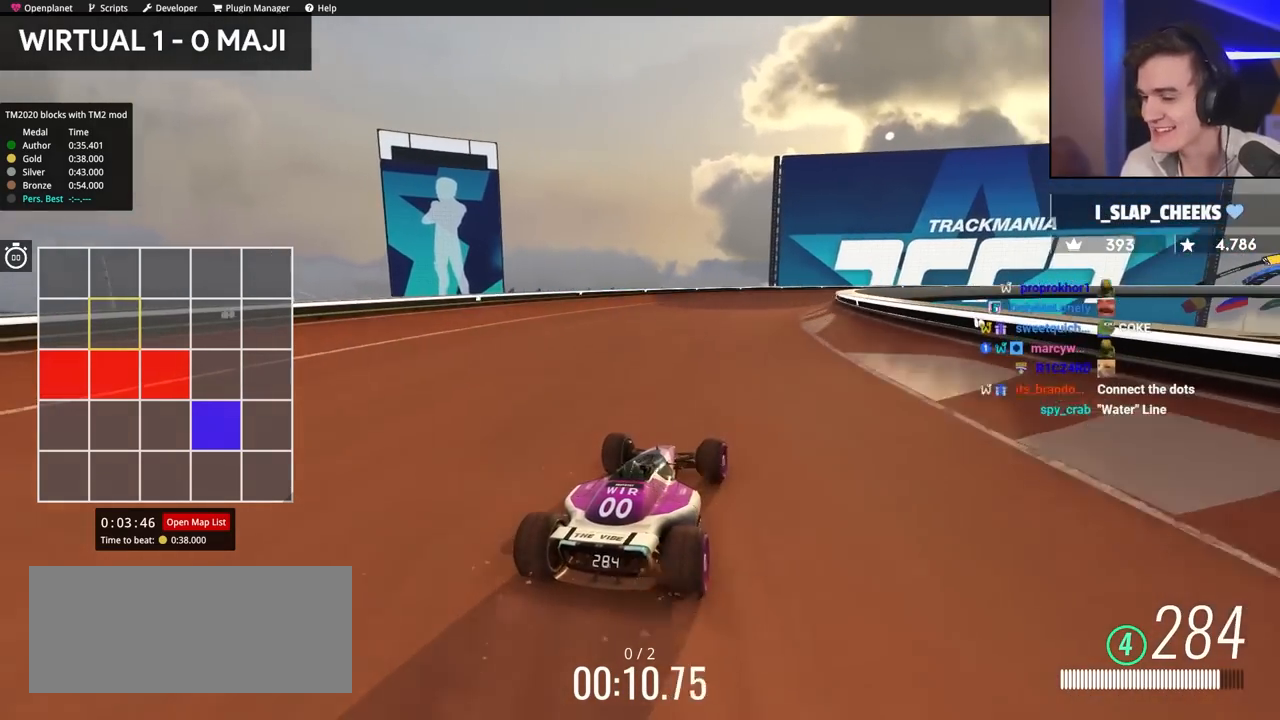
{"keys": ["up"], "events": [[17, "right", "down"], [150, "right", "up"], [300, "right", "down"], [384, "right", "up"]]}
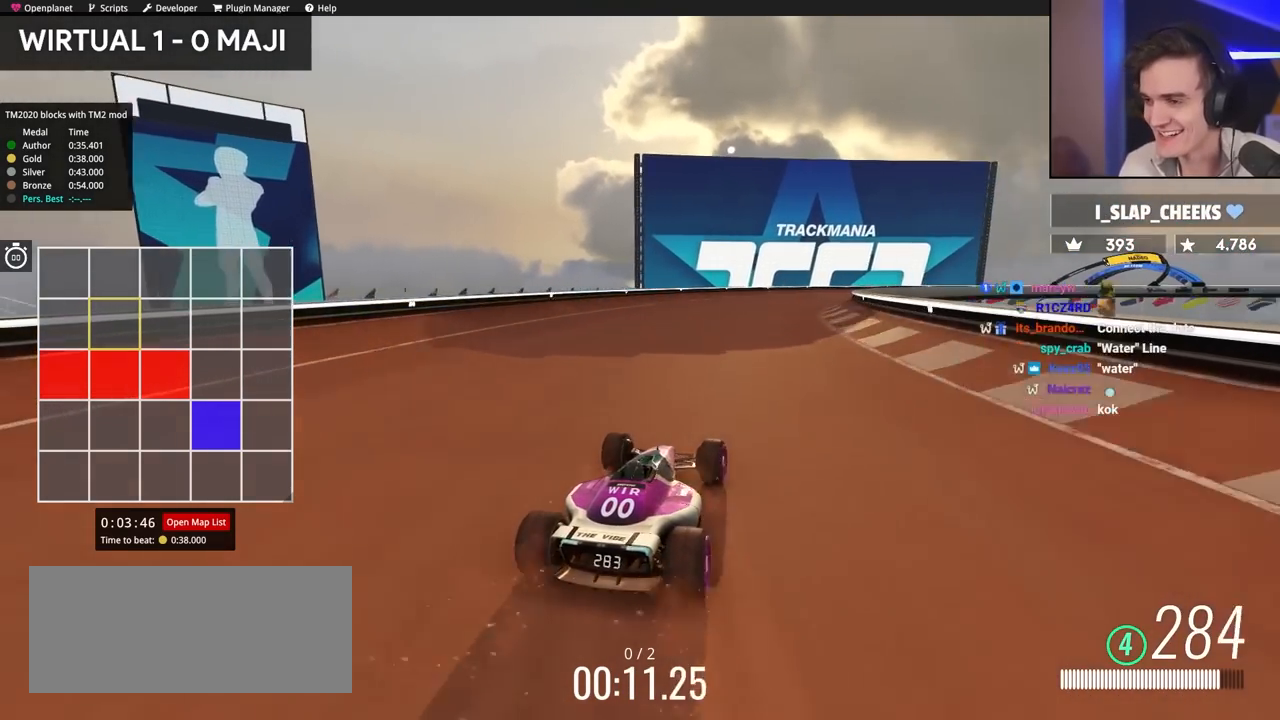
{"keys": ["right", "up"], "events": [[34, "right", "down"], [167, "right", "up"], [300, "right", "down"]]}
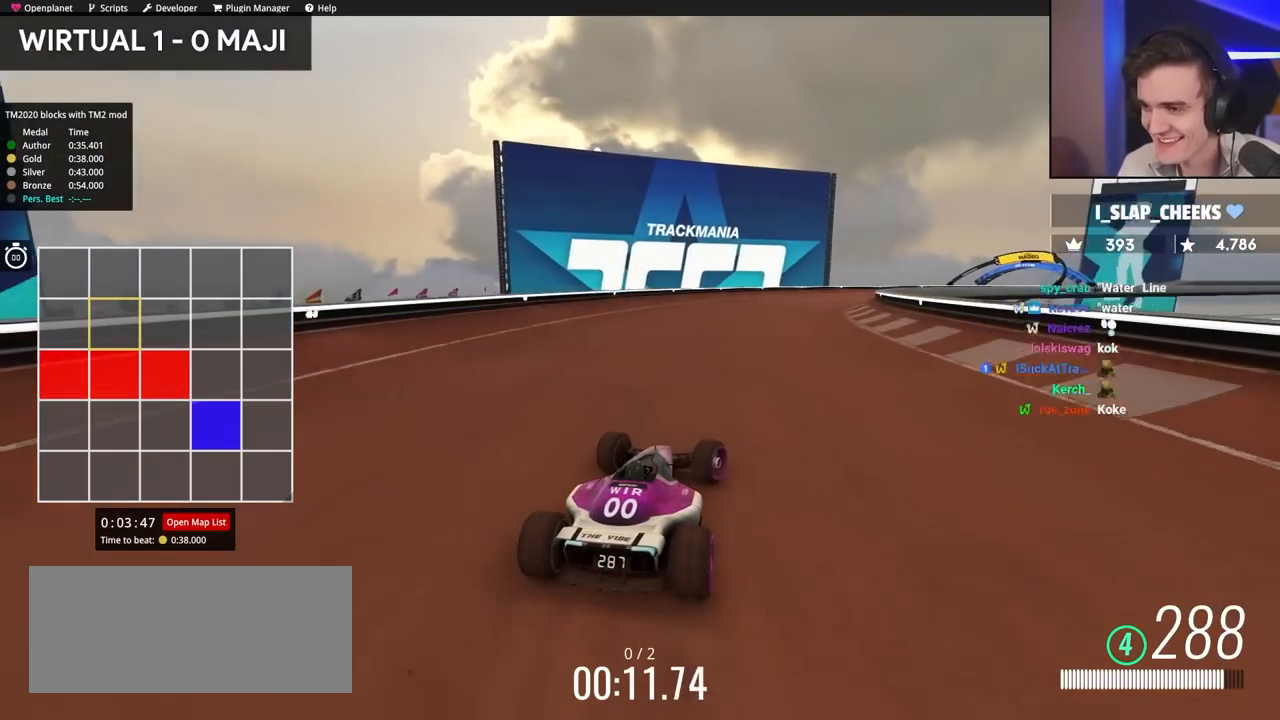
{"keys": ["right", "up"], "events": [[134, "right", "up"], [317, "right", "down"]]}
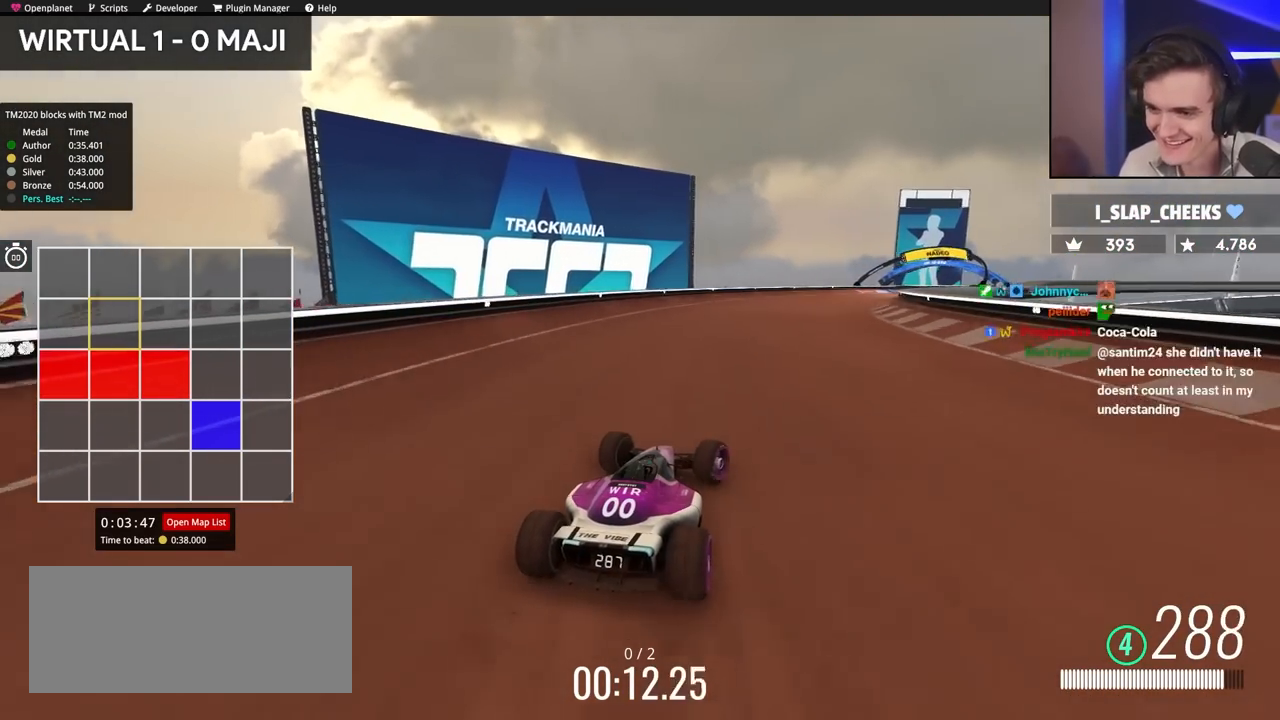
{"keys": ["up"], "events": [[67, "right", "up"], [100, "right", "down"], [250, "right", "up"]]}
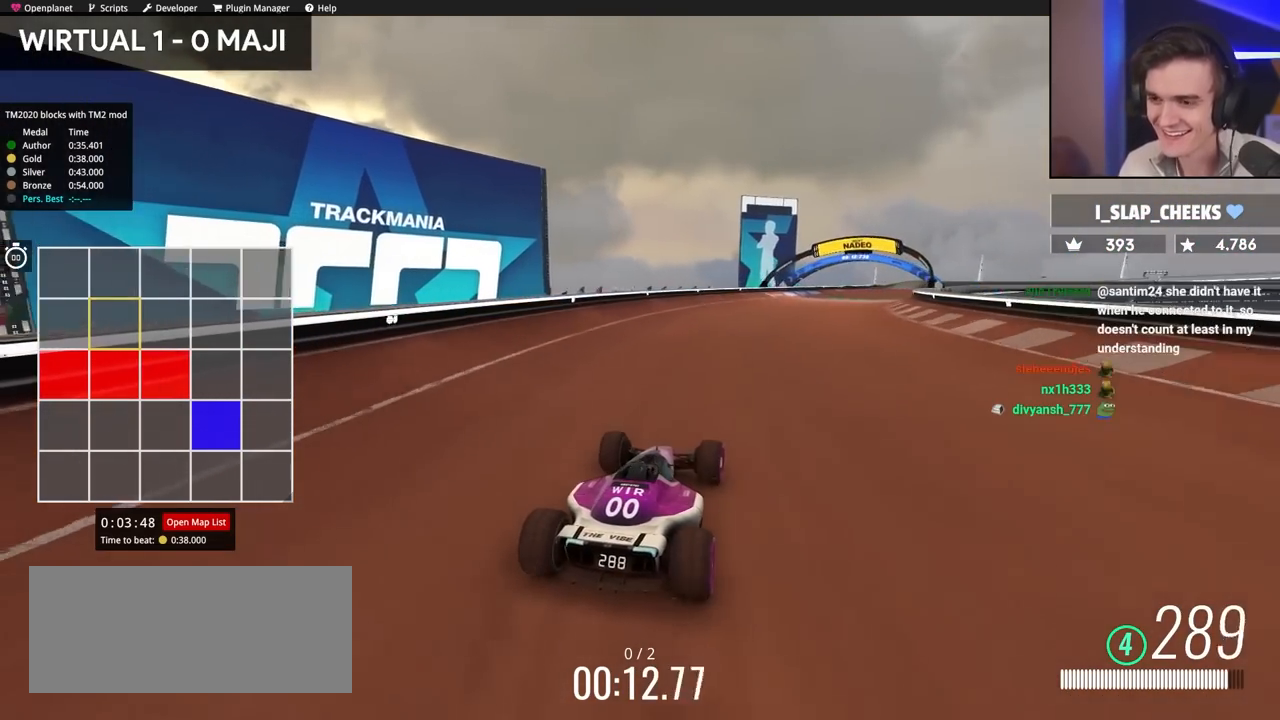
{"keys": ["up"], "events": [[100, "right", "down"], [484, "right", "up"]]}
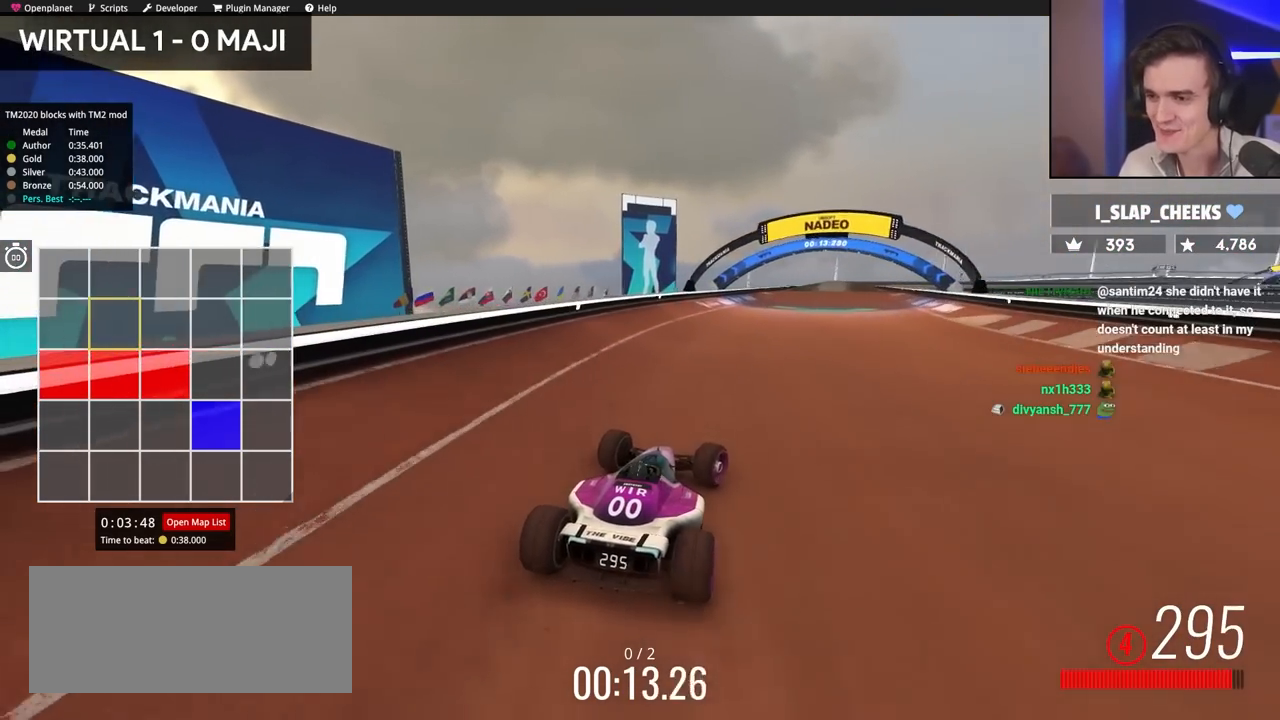
{"keys": ["up"], "events": [[217, "left", "down"], [267, "left", "up"], [400, "right", "down"], [500, "right", "up"]]}
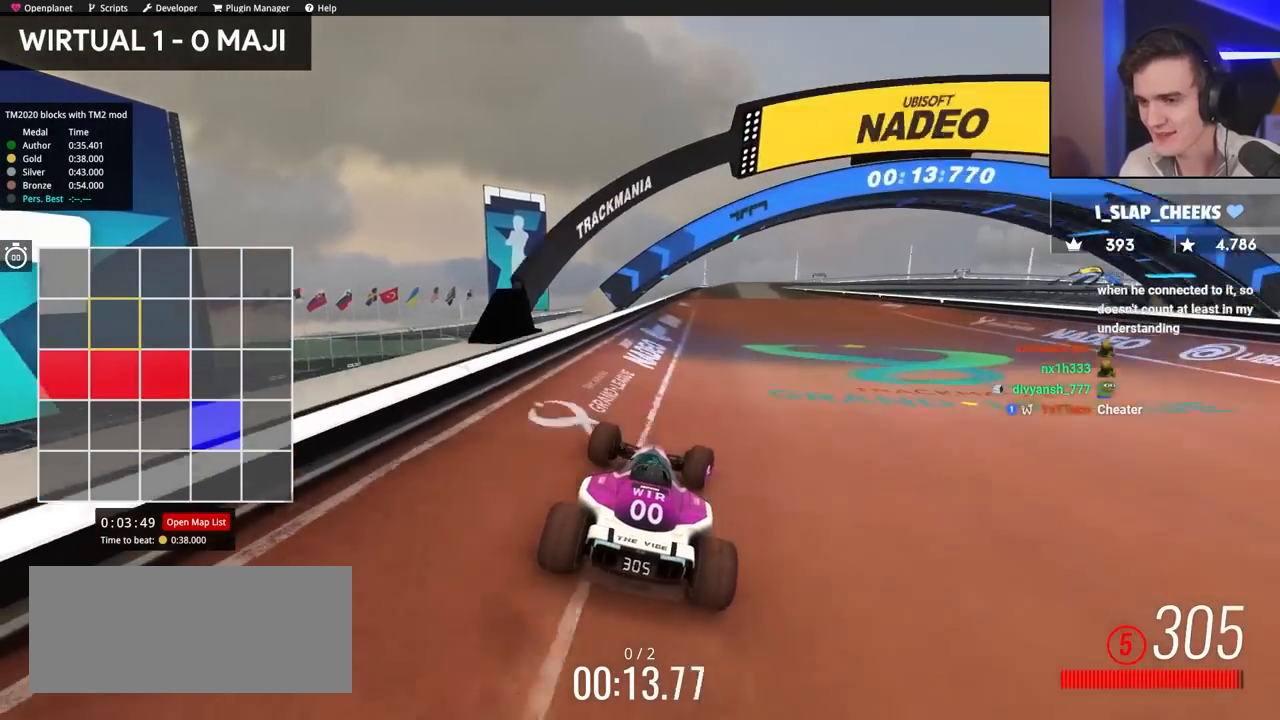
{"keys": ["left", "up"], "events": [[184, "right", "down"], [284, "right", "up"], [417, "left", "down"]]}
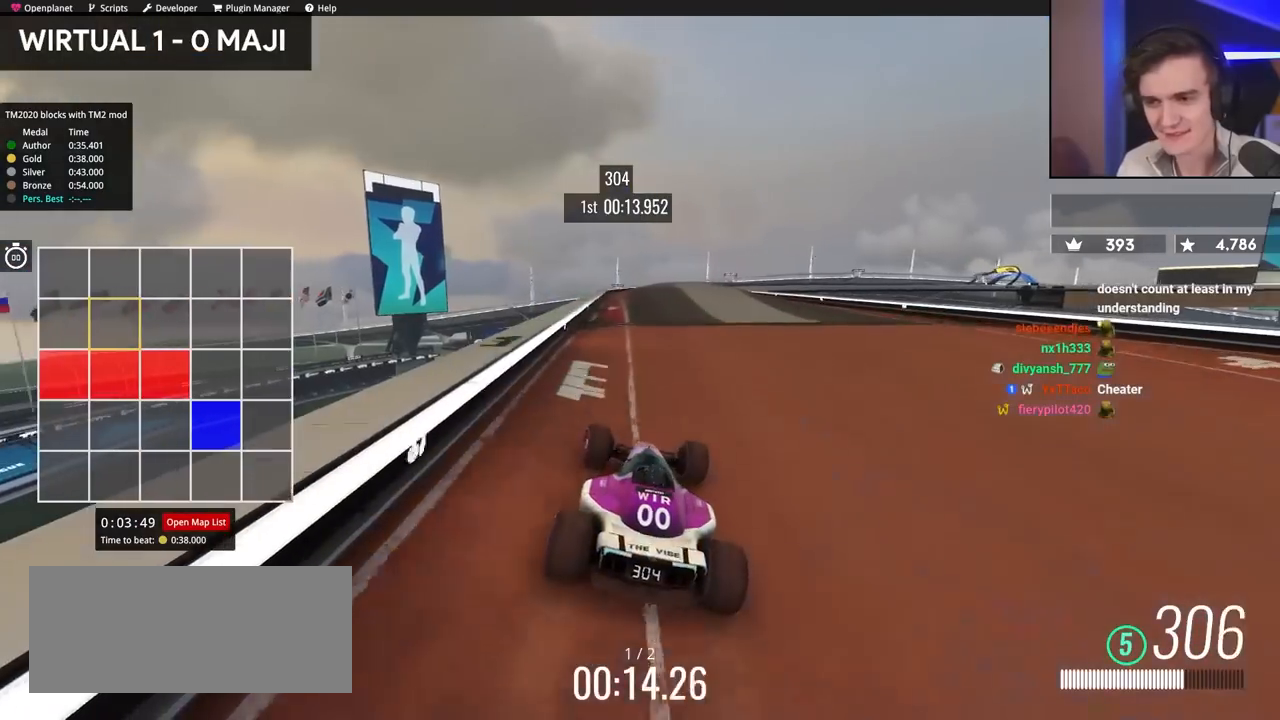
{"keys": ["right", "up"], "events": [[17, "left", "up"], [100, "right", "down"], [250, "right", "up"], [334, "right", "down"]]}
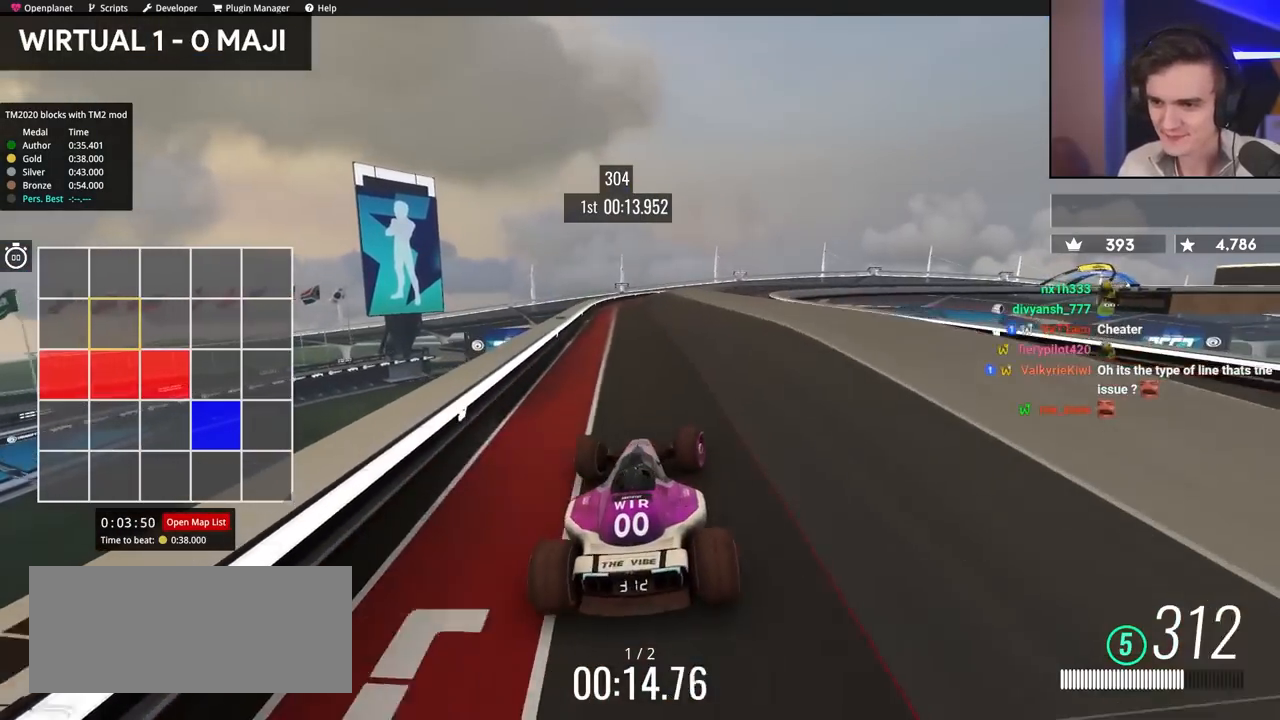
{"keys": ["up"], "events": [[67, "right", "up"]]}
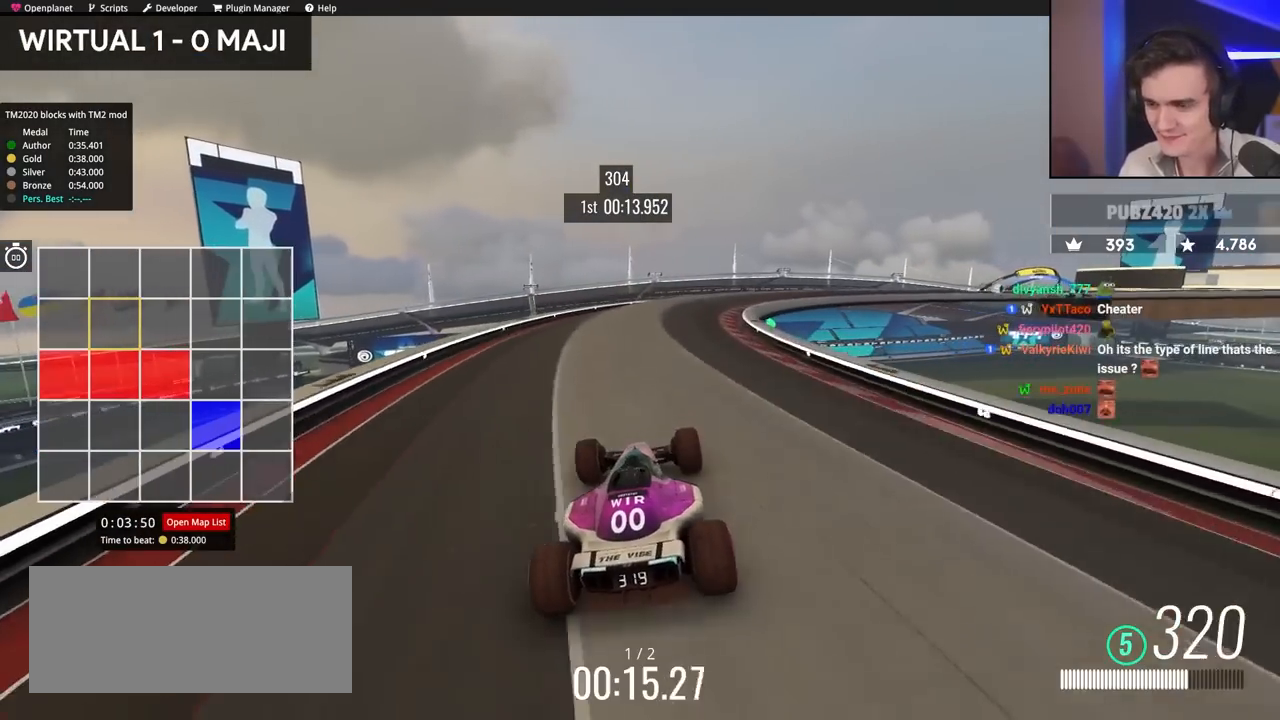
{"keys": ["right", "up"], "events": [[34, "right", "down"]]}
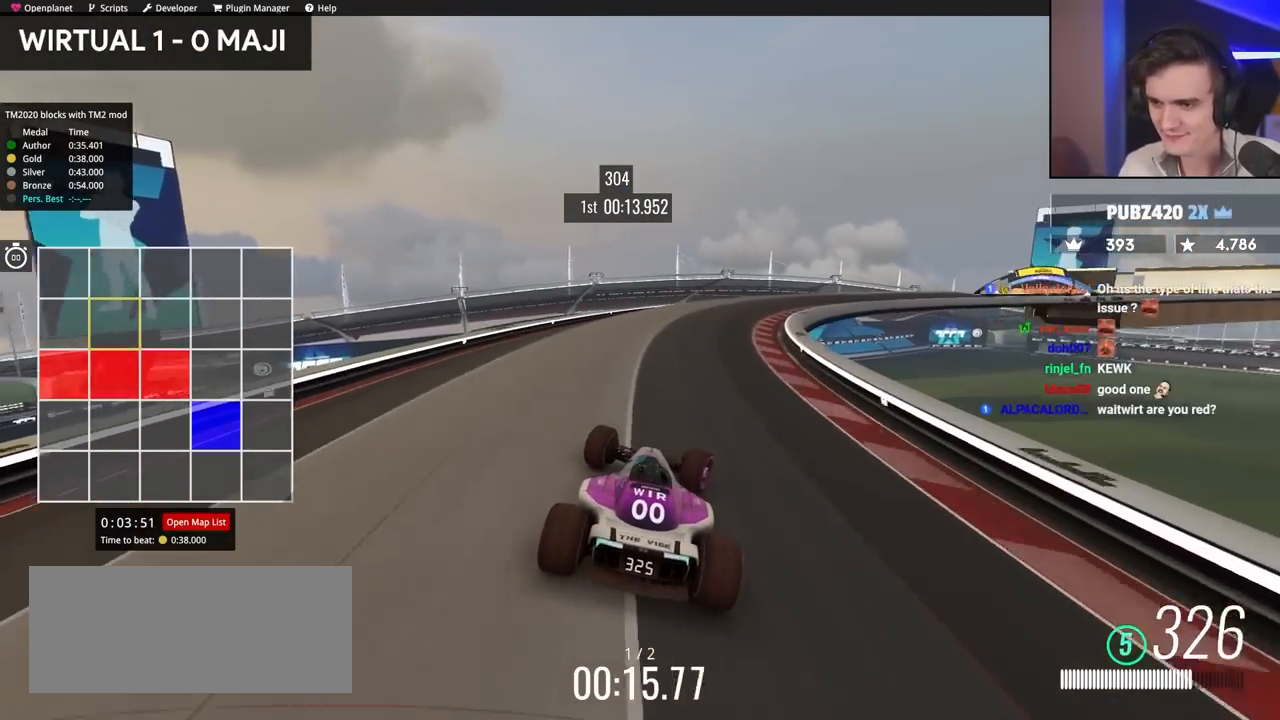
{"keys": ["up"], "events": [[50, "right", "up"], [150, "right", "down"], [484, "right", "up"]]}
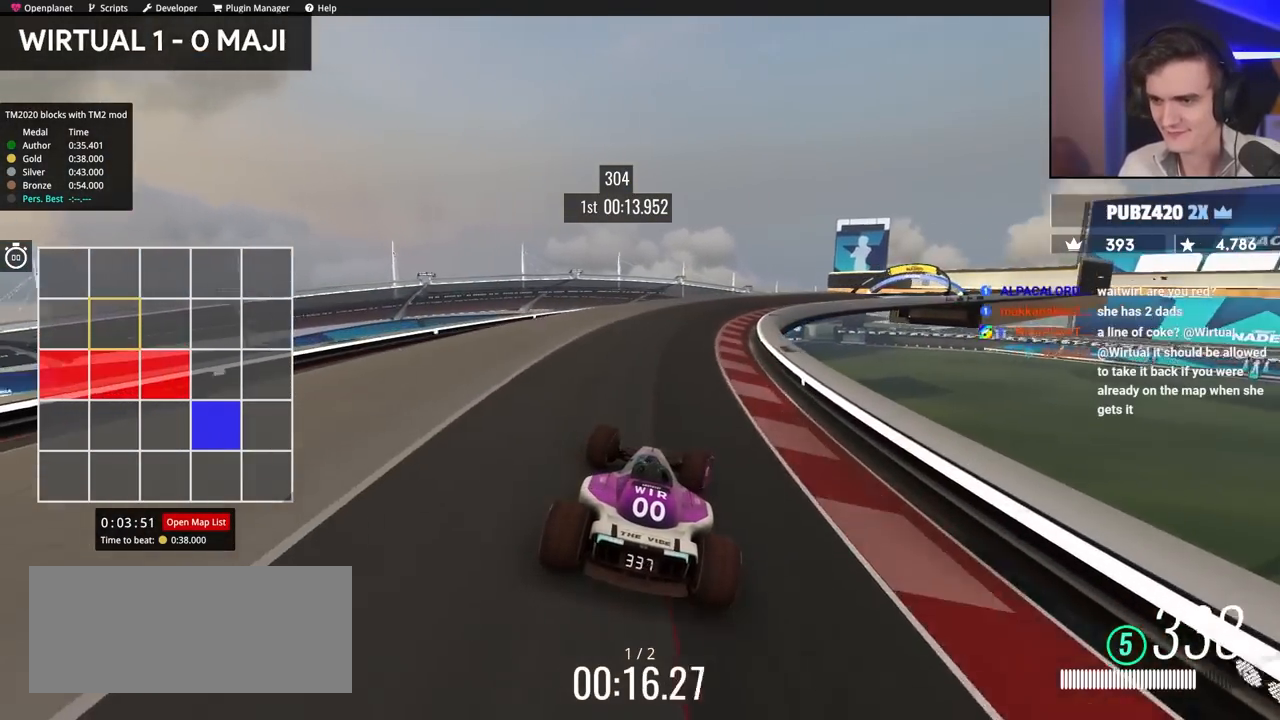
{"keys": ["right", "up"], "events": [[67, "right", "down"], [234, "right", "up"], [284, "right", "down"]]}
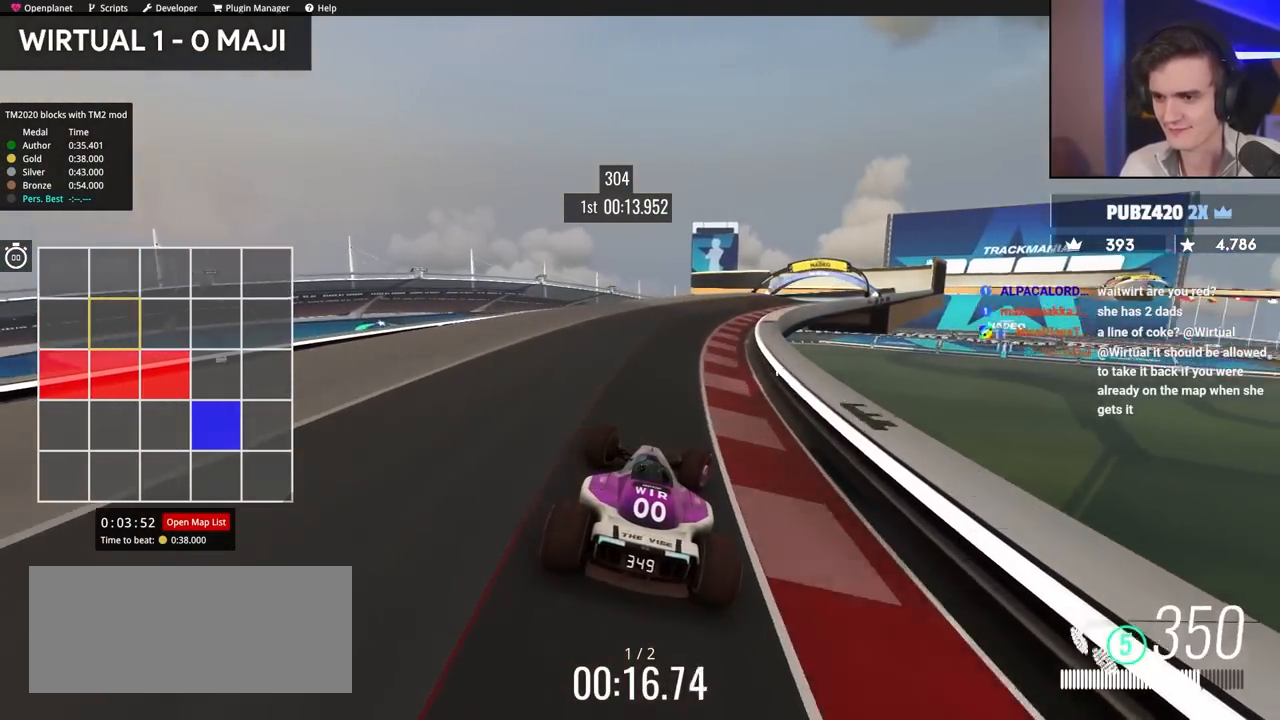
{"keys": ["right", "up"], "events": [[250, "right", "up"], [334, "right", "down"]]}
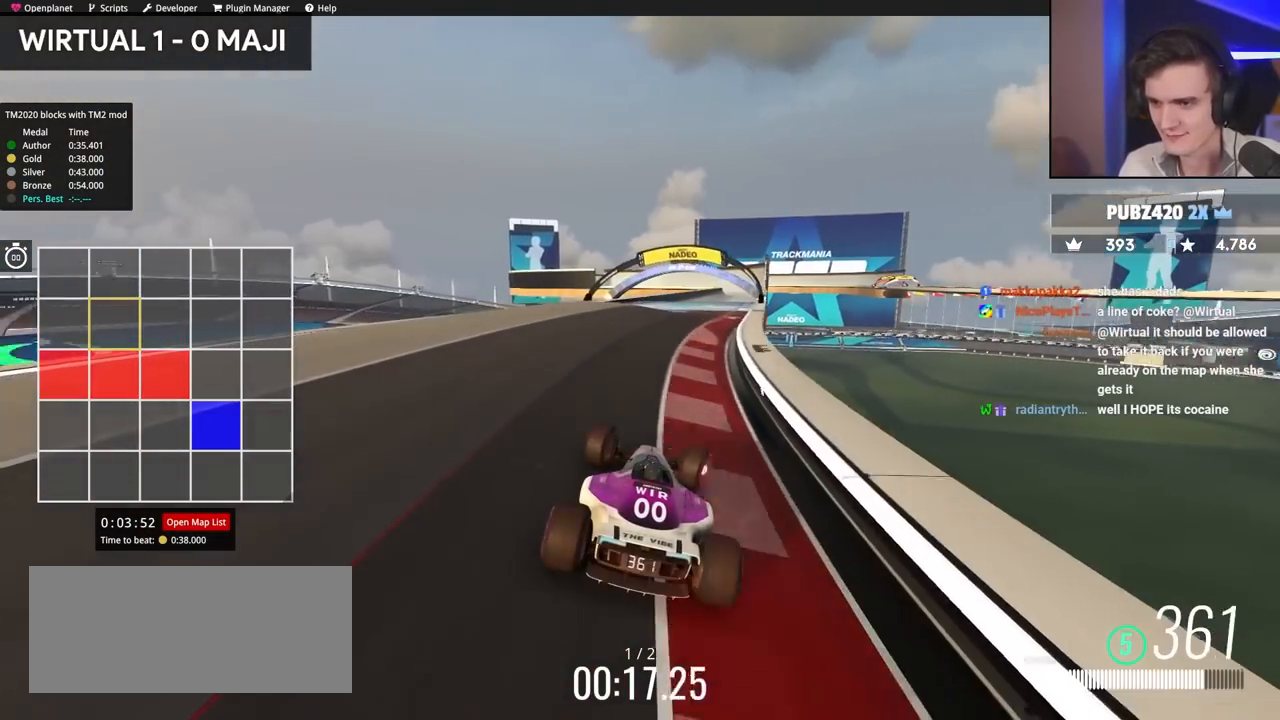
{"keys": ["up"], "events": [[34, "right", "up"], [67, "right", "down"], [217, "right", "up"], [267, "left", "down"], [317, "left", "up"]]}
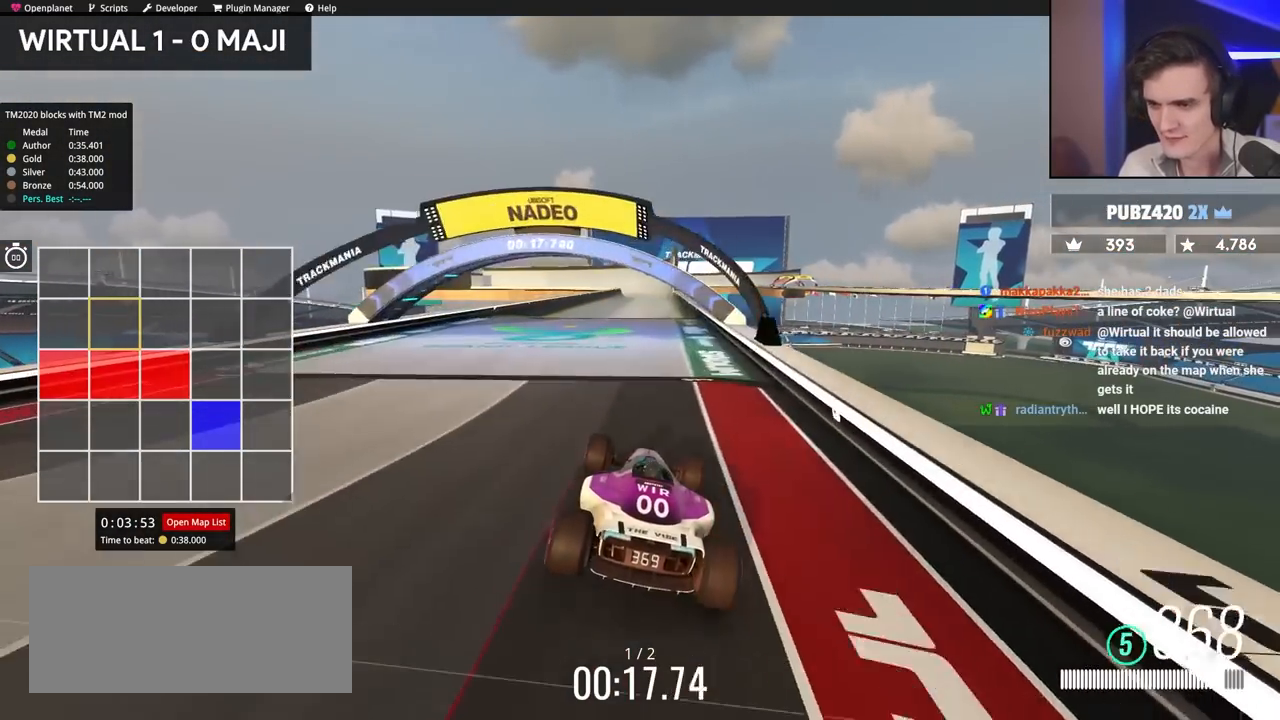
{"keys": ["up"], "events": [[184, "right", "down"], [317, "right", "up"], [367, "left", "down"], [417, "left", "up"]]}
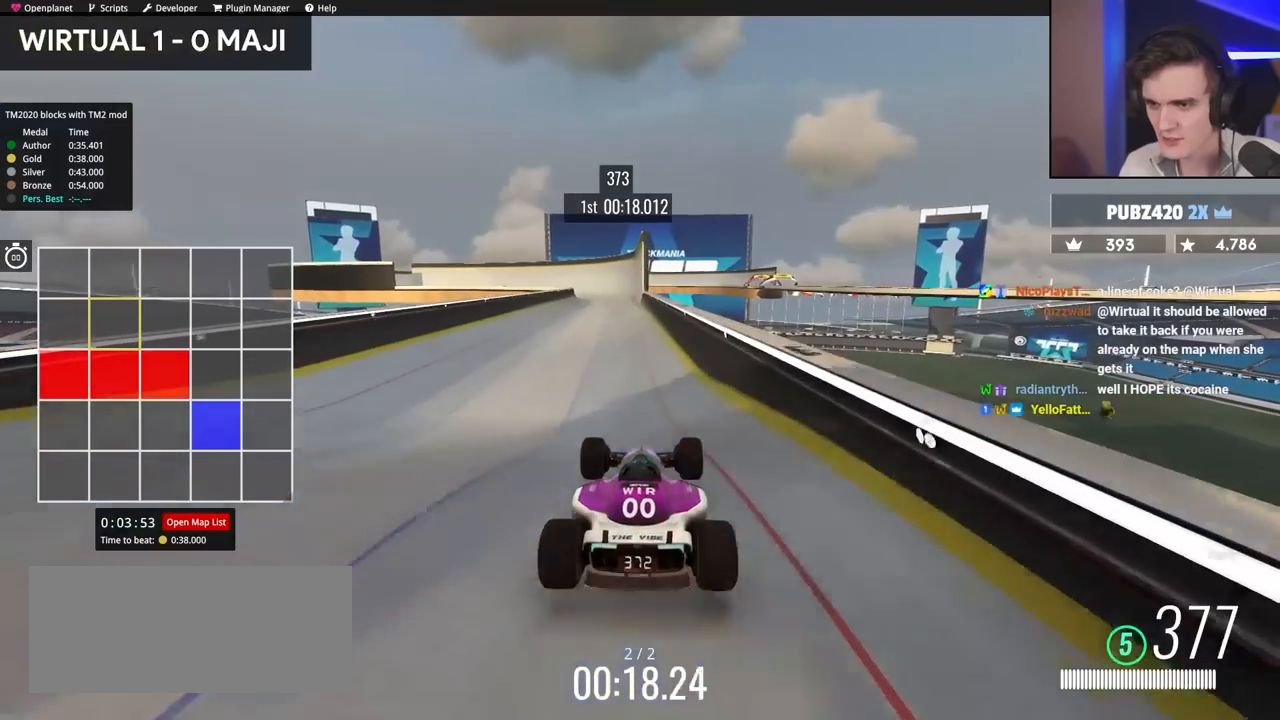
{"keys": ["right", "up"], "events": [[300, "right", "down"]]}
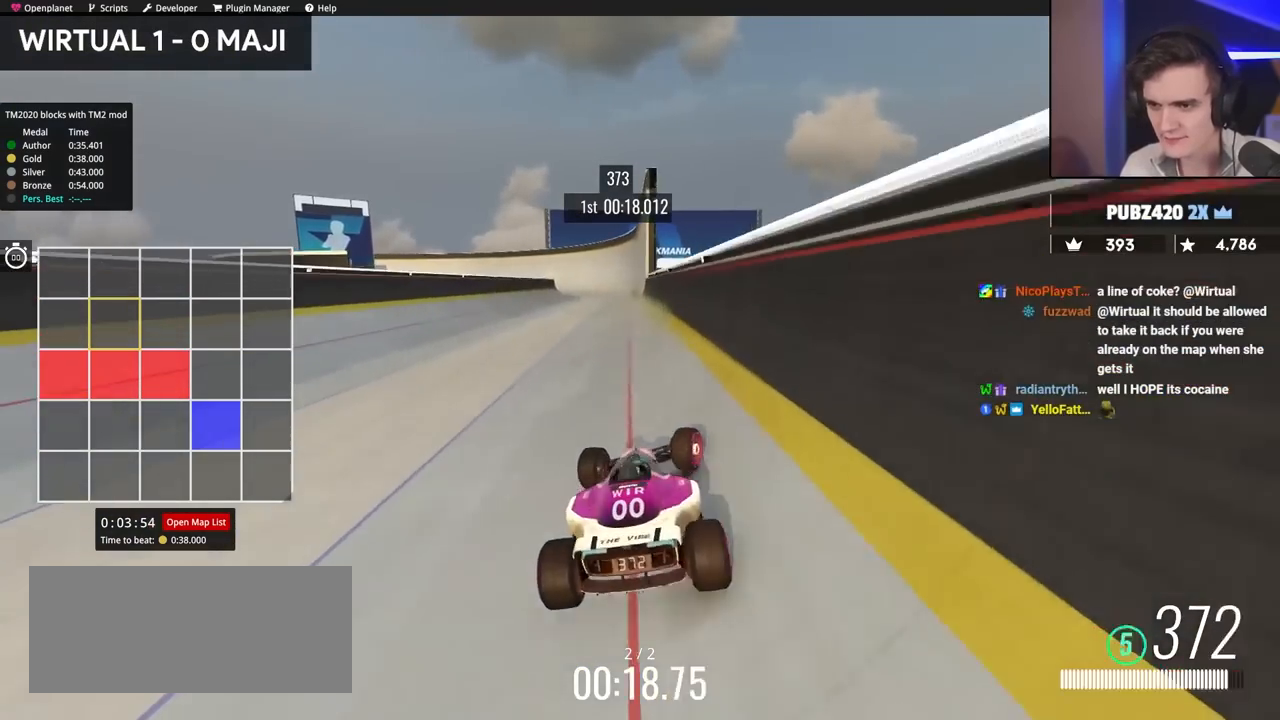
{"keys": ["left", "up"], "events": [[300, "right", "up"], [500, "left", "down"]]}
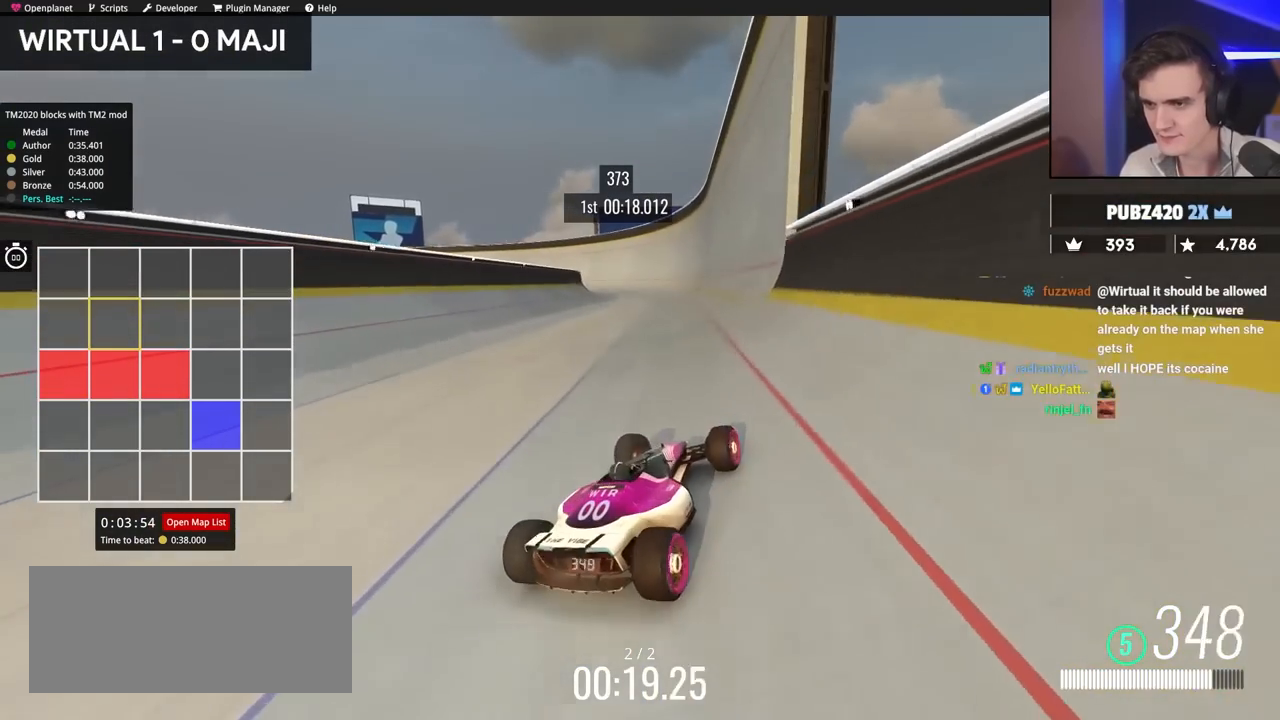
{"keys": ["left", "up"], "events": []}
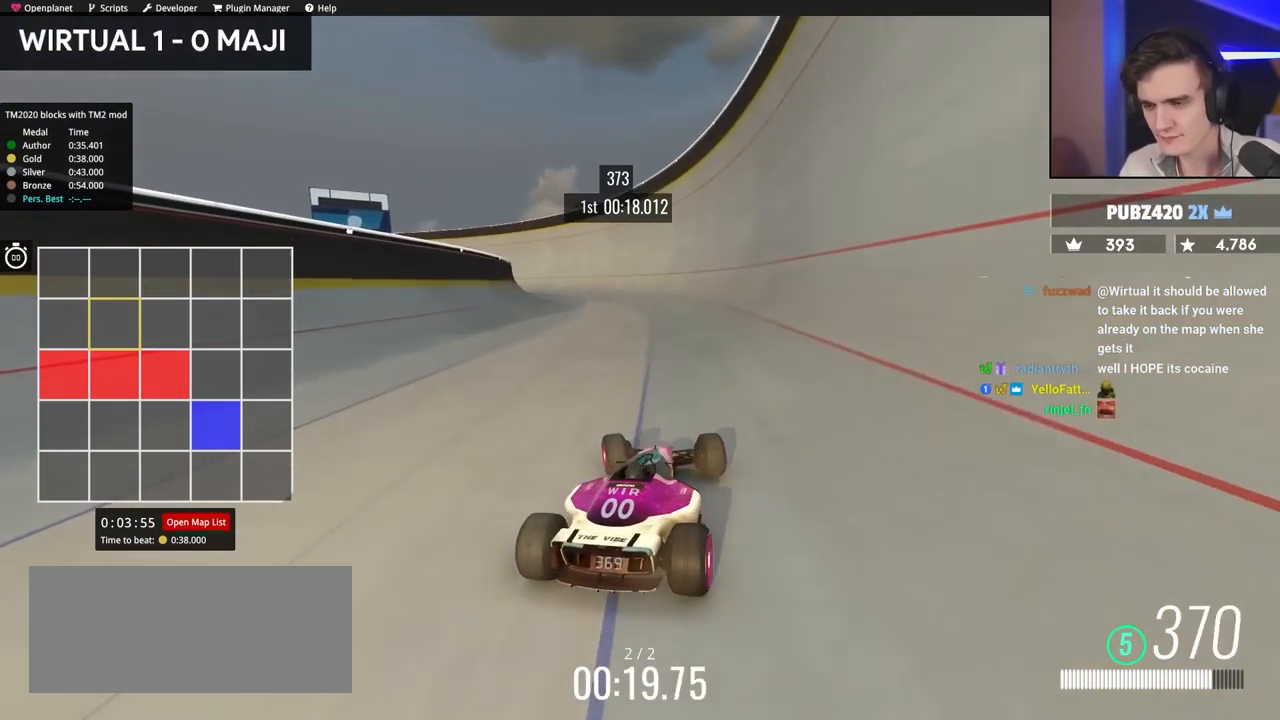
{"keys": ["up"], "events": [[17, "left", "up"]]}
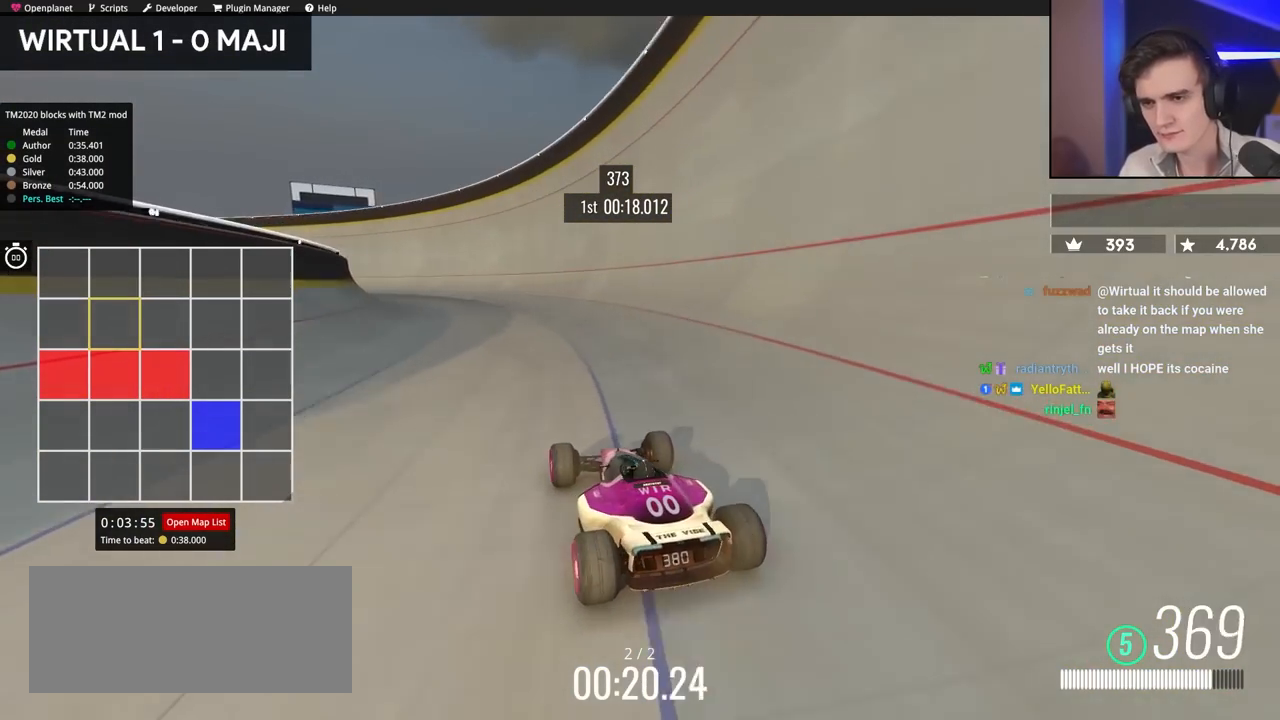
{"keys": ["left", "up"], "events": [[400, "left", "down"]]}
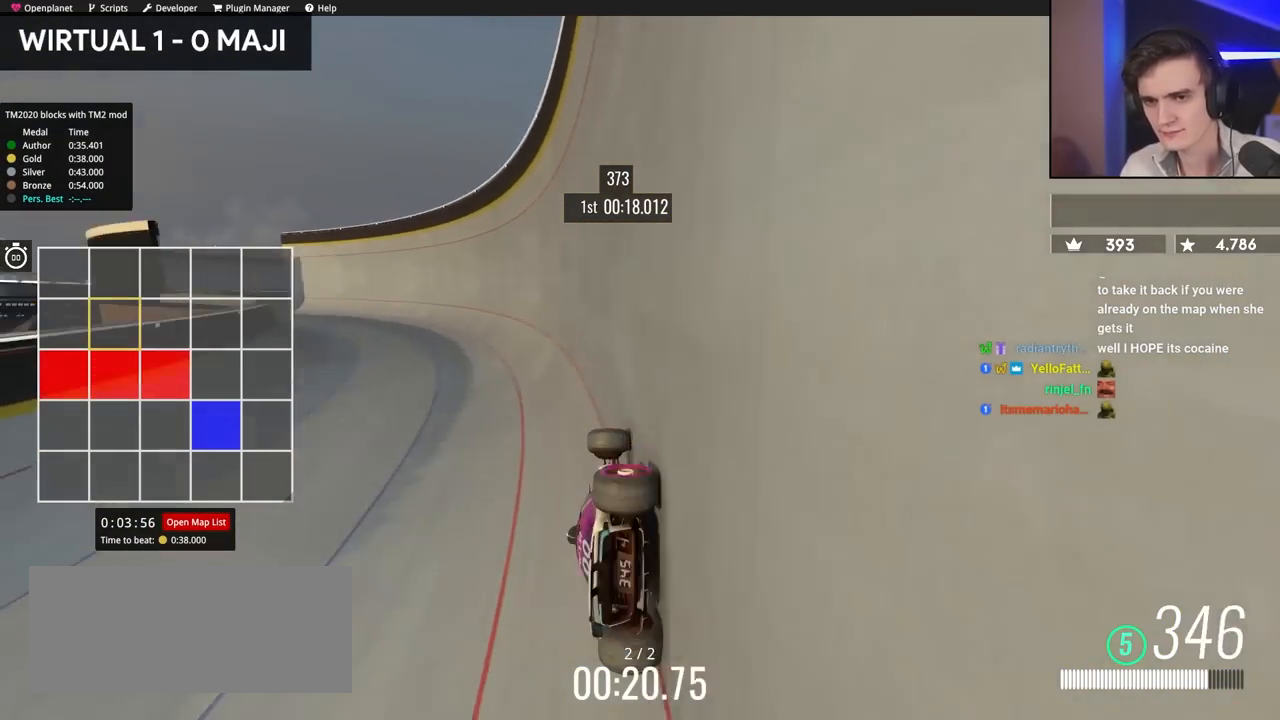
{"keys": ["left", "up"], "events": [[84, "left", "up"], [267, "left", "down"]]}
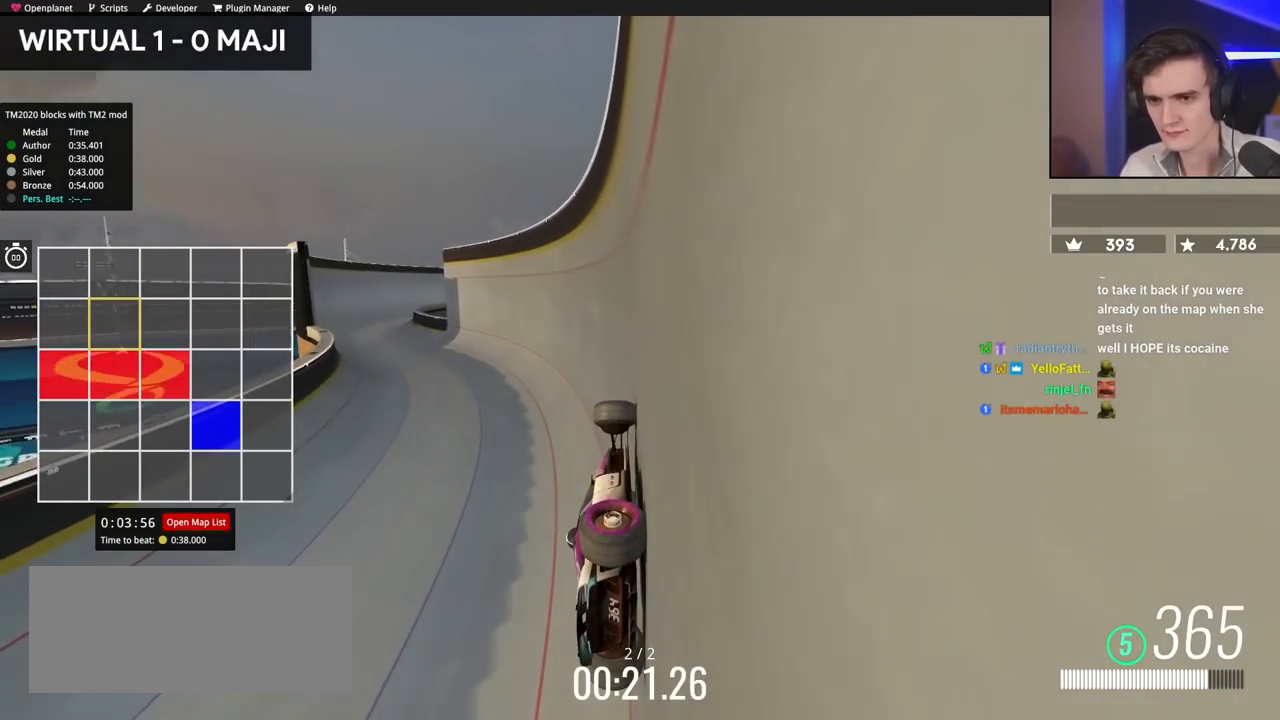
{"keys": ["left"], "events": [[184, "up", "up"]]}